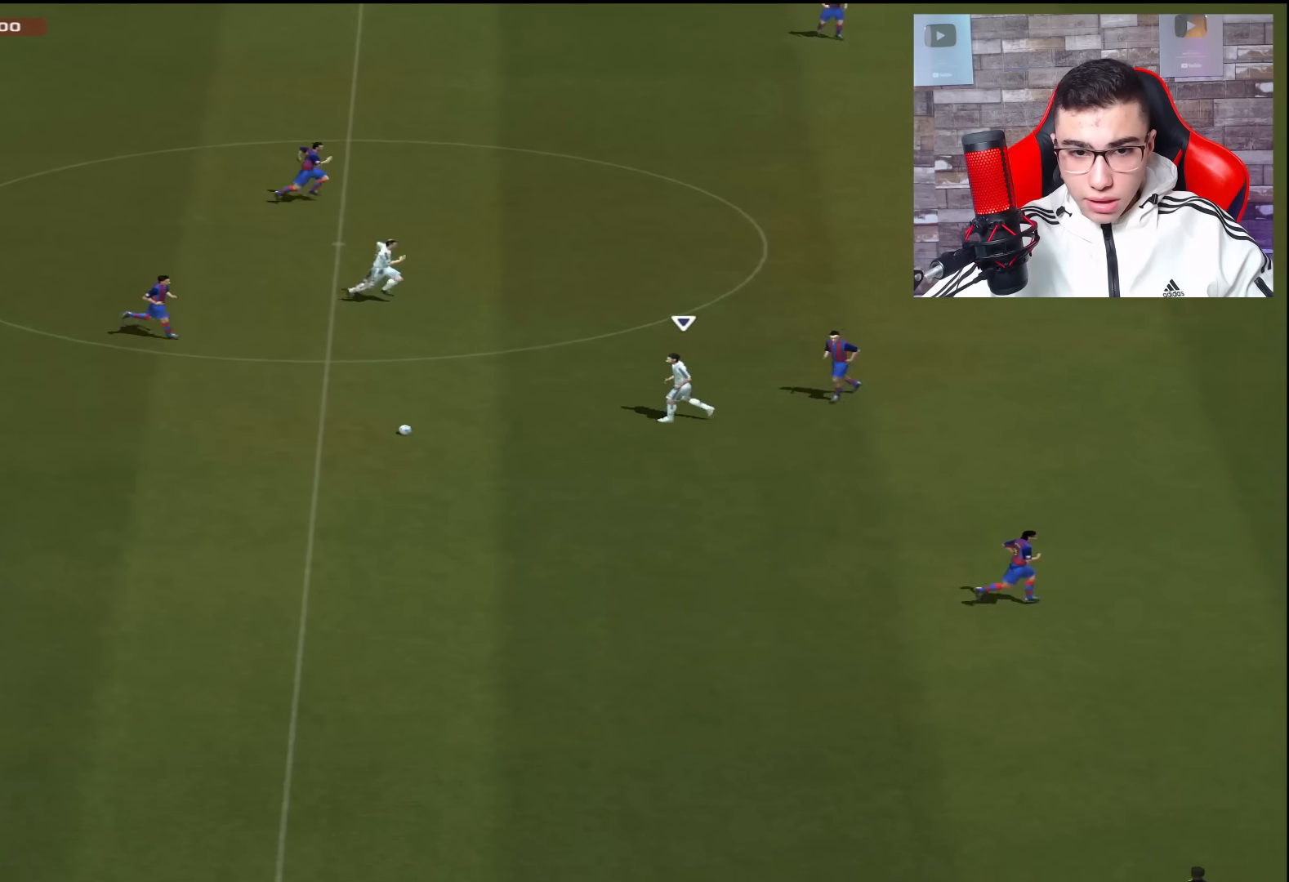
Gameplay with a controller (PlayStation layout); each line is a JSON object with the inputs held at the frame after it. "events" lists button and stick changes between this image and that frame as [ms after this image, input, new state], when the widget could be followed in between.
{"buttons": [], "left_stick": "up-right", "right_stick": "center", "events": [[150, "CROSS", "up"], [183, "left_stick", "up-right"]]}
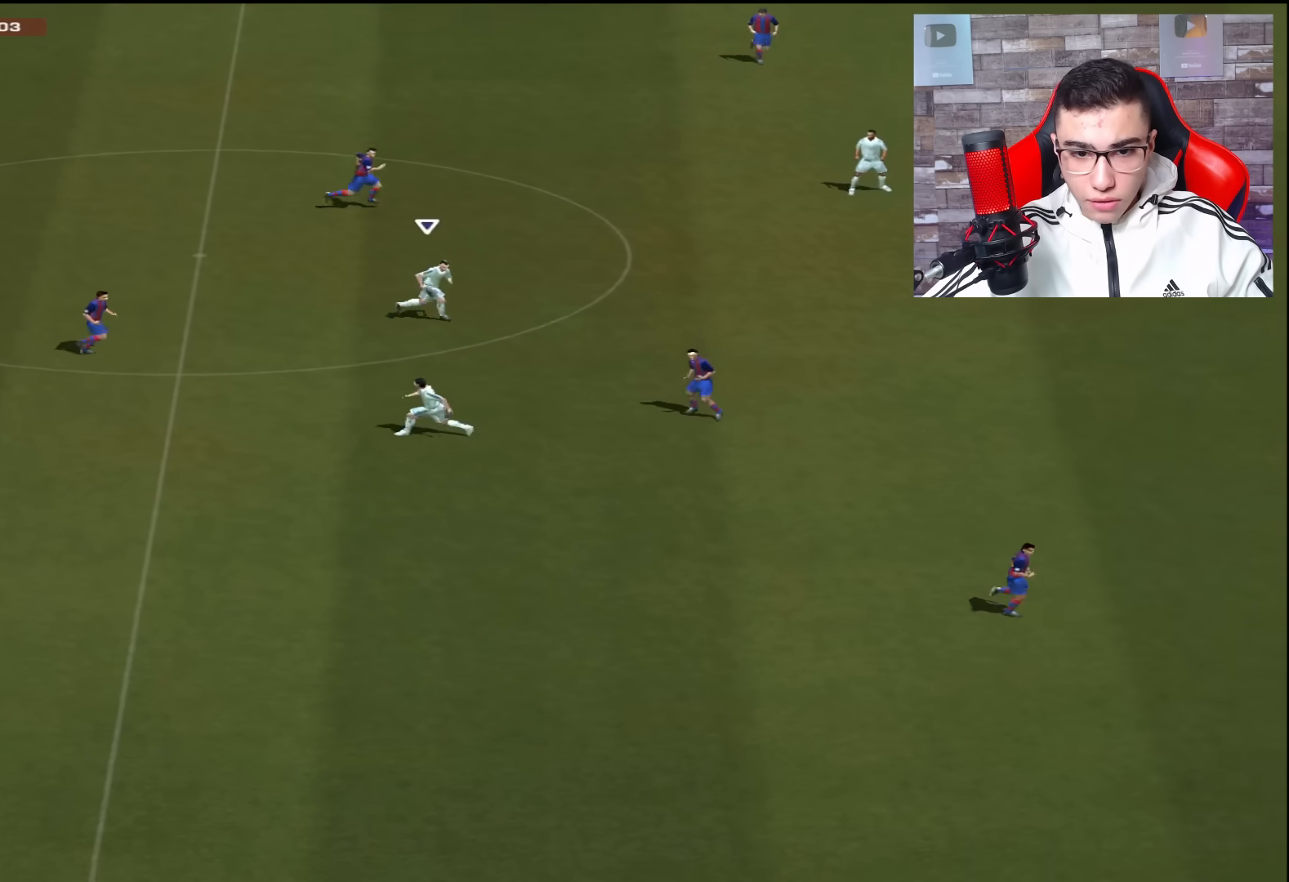
{"buttons": ["CROSS"], "left_stick": "up-right", "right_stick": "center", "events": [[401, "CROSS", "down"]]}
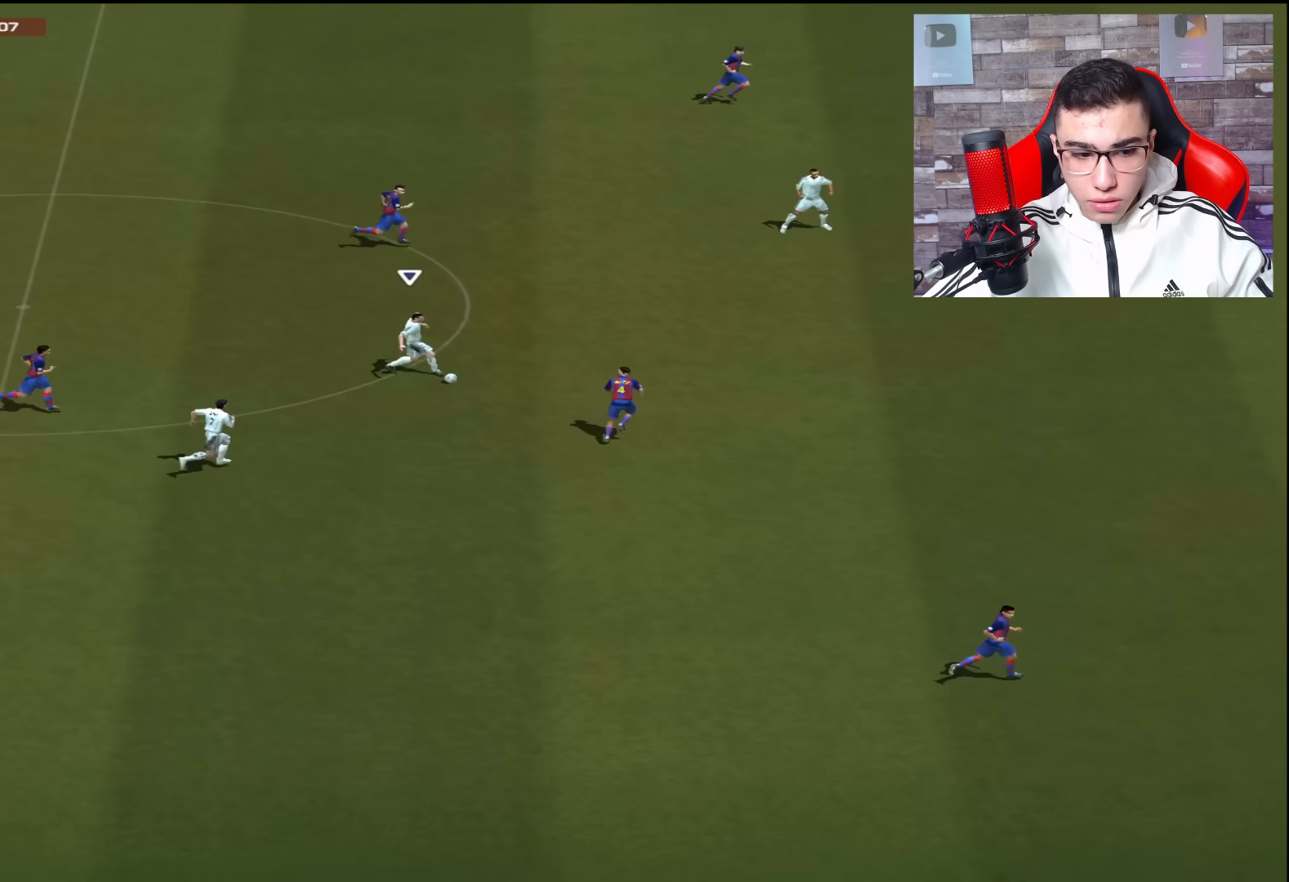
{"buttons": [], "left_stick": "down-right", "right_stick": "center", "events": [[16, "CROSS", "up"], [484, "left_stick", "down-right"]]}
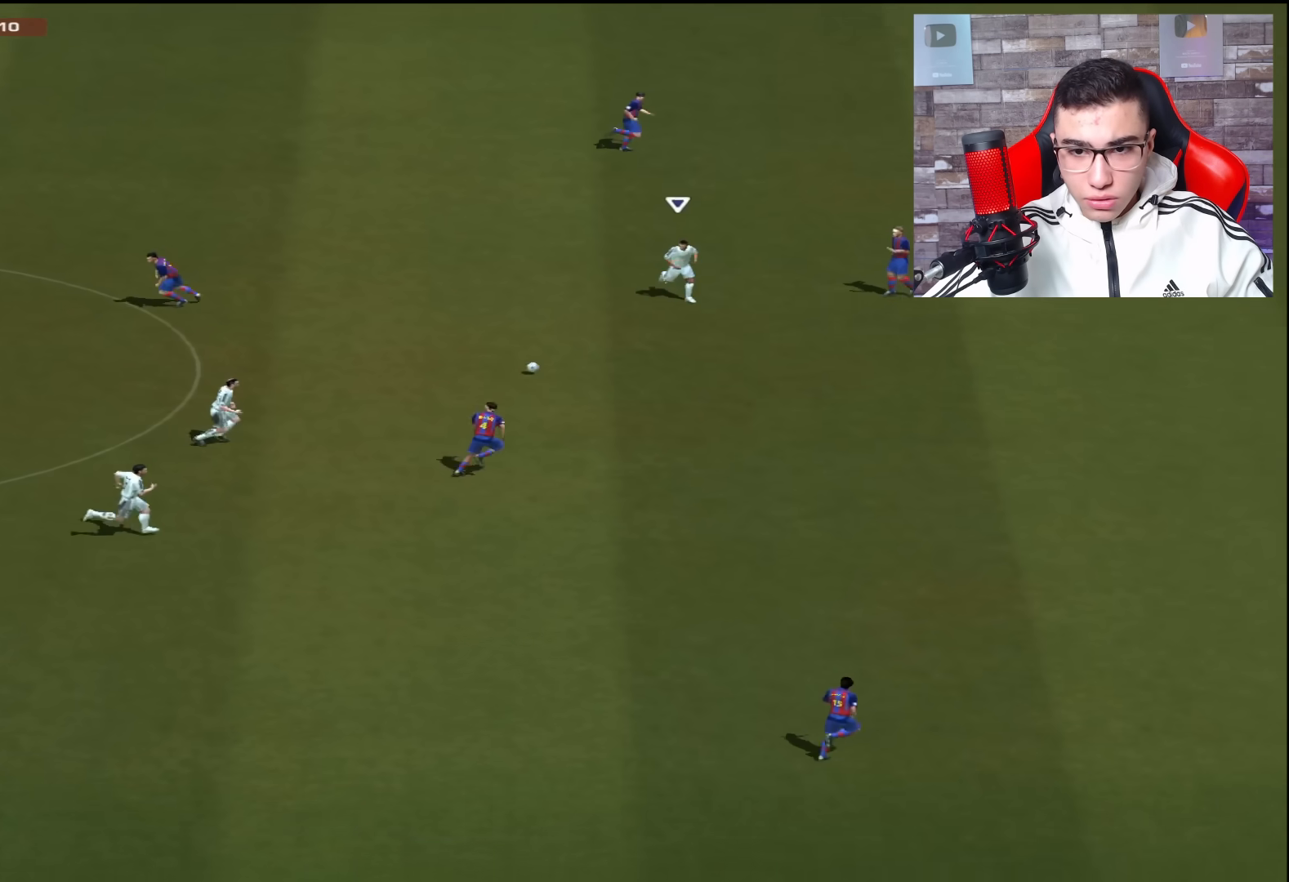
{"buttons": [], "left_stick": "down-right", "right_stick": "center", "events": []}
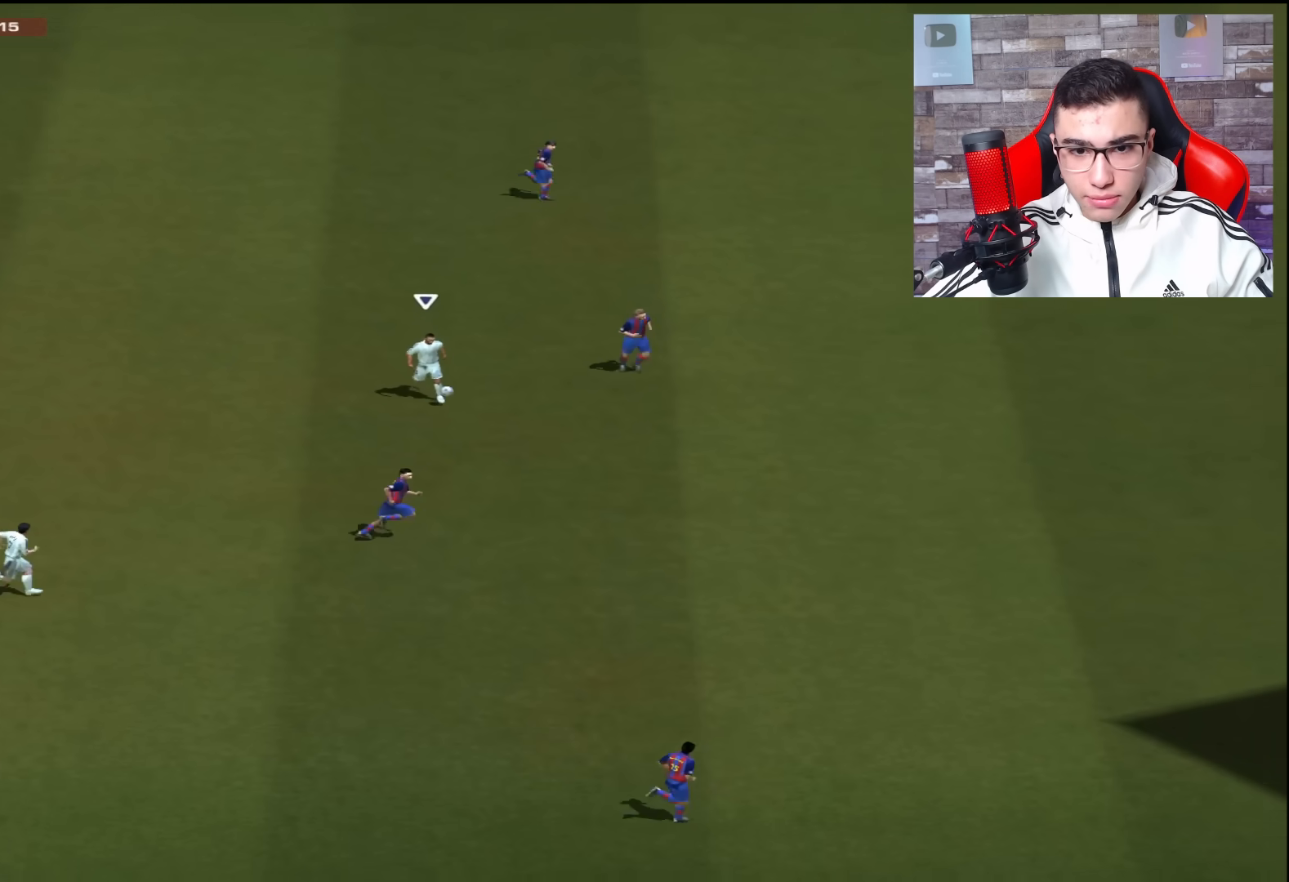
{"buttons": [], "left_stick": "down-right", "right_stick": "center", "events": [[250, "left_stick", "right"], [484, "left_stick", "down-right"]]}
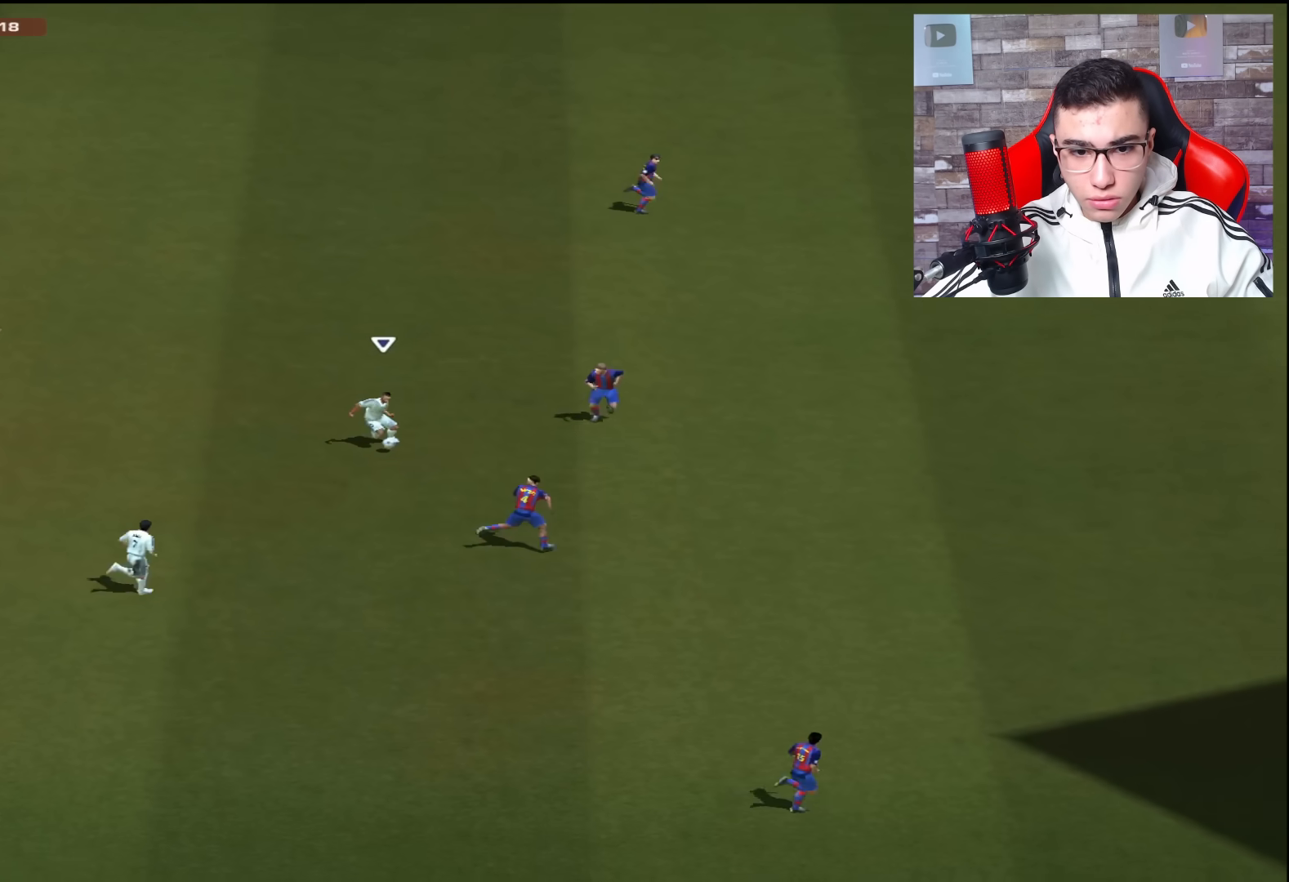
{"buttons": ["CROSS"], "left_stick": "down-right", "right_stick": "center", "events": [[384, "CROSS", "down"]]}
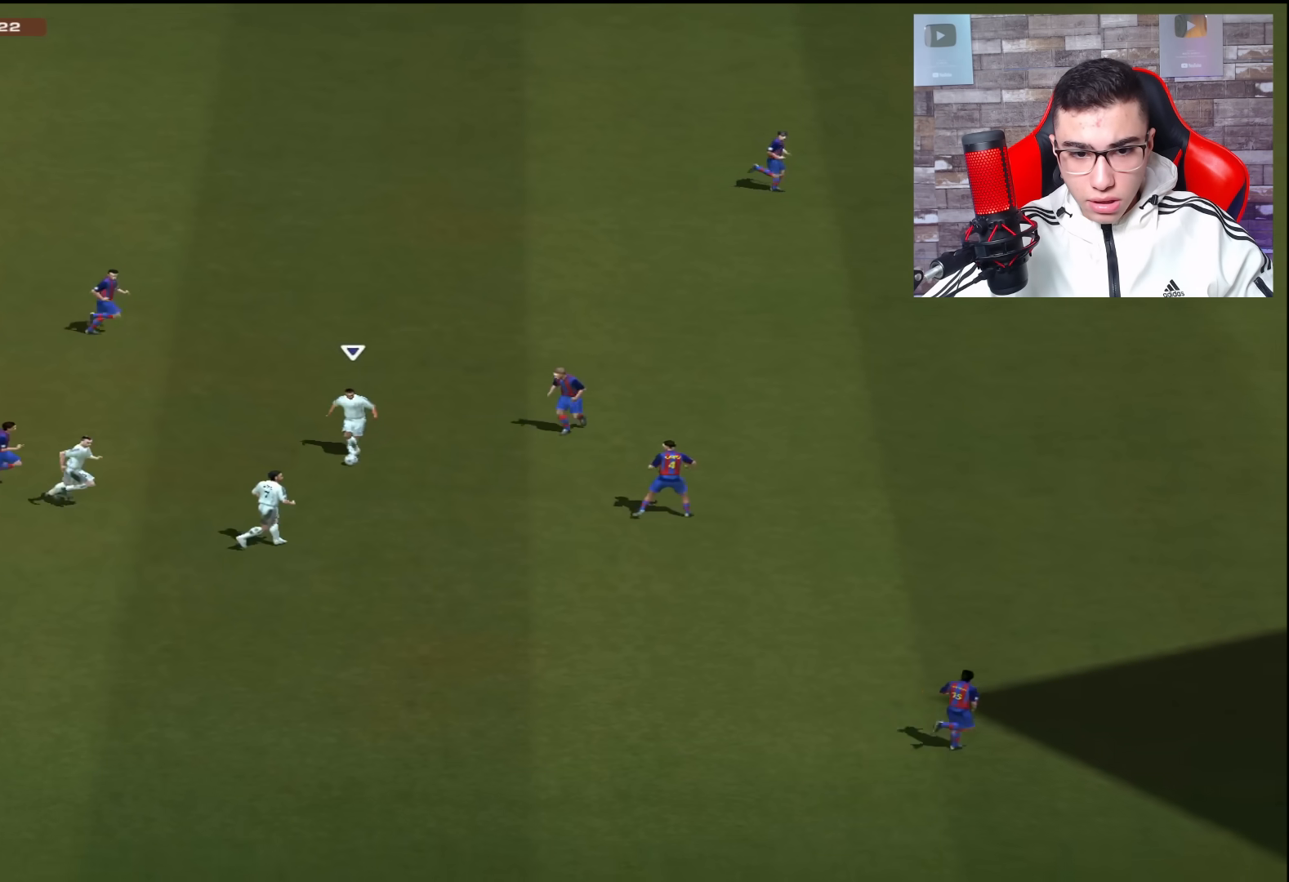
{"buttons": [], "left_stick": "down-right", "right_stick": "center", "events": [[33, "CROSS", "up"]]}
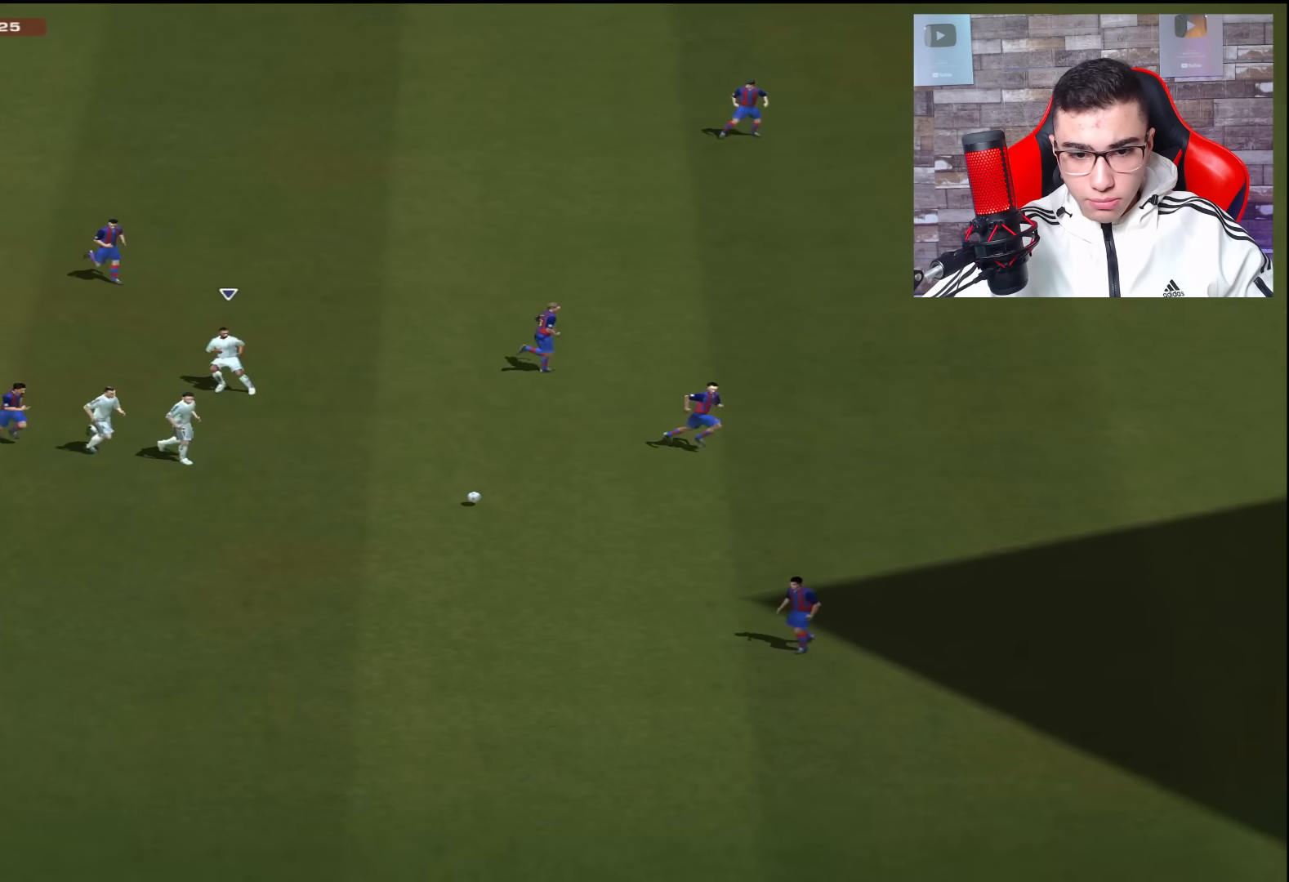
{"buttons": [], "left_stick": "down-right", "right_stick": "center", "events": []}
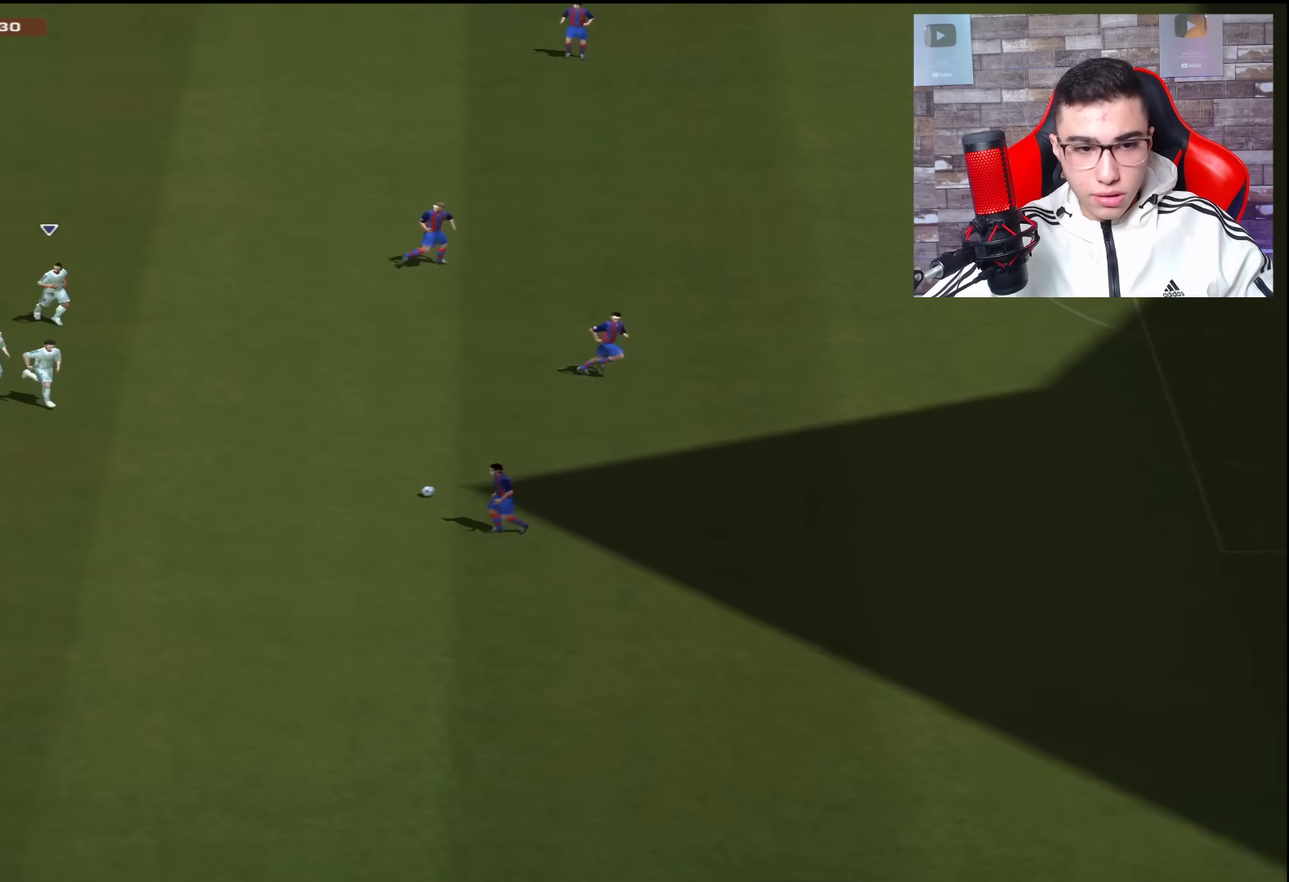
{"buttons": [], "left_stick": "down-right", "right_stick": "center", "events": [[100, "R1", "down"], [500, "R1", "up"]]}
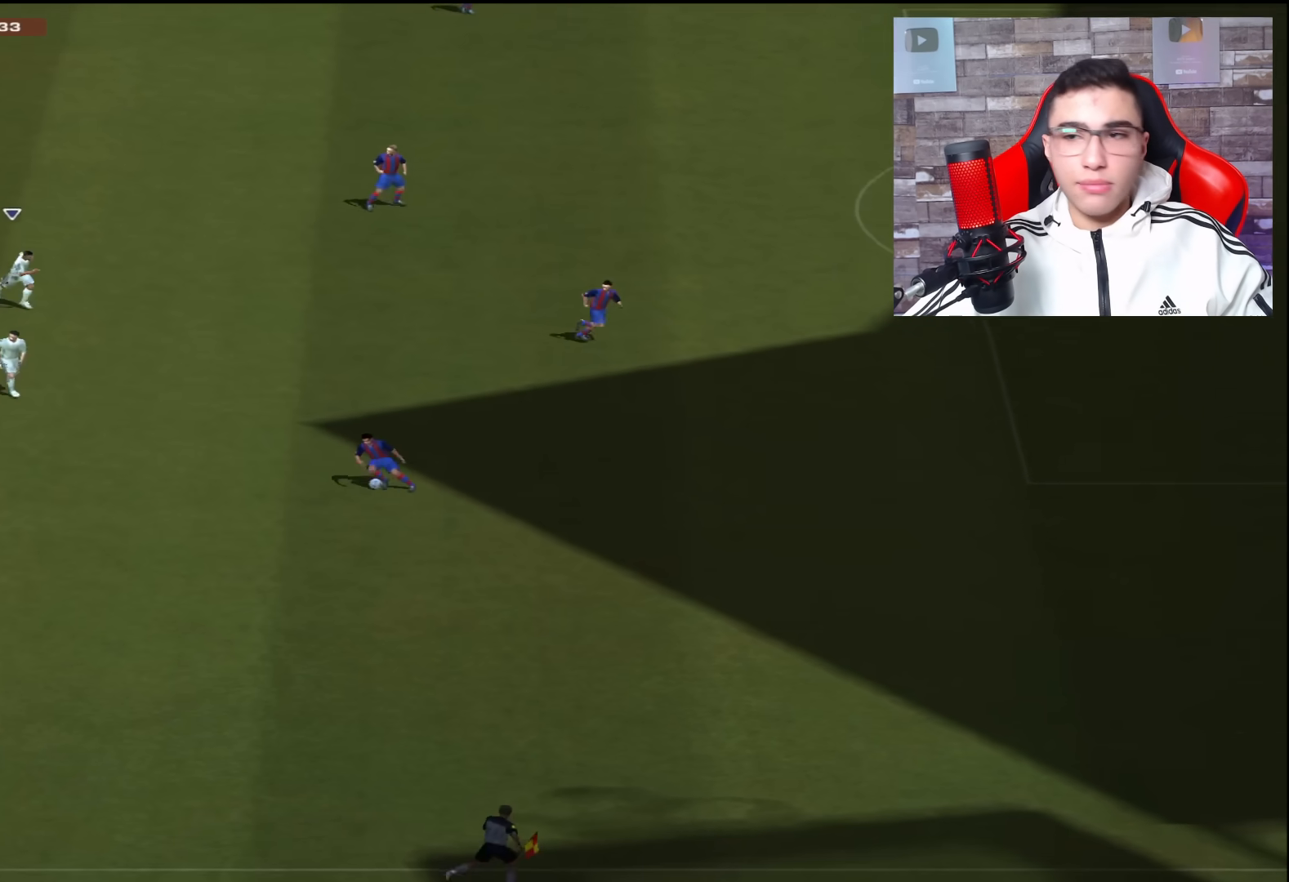
{"buttons": ["R1"], "left_stick": "down", "right_stick": "center", "events": [[217, "R1", "down"], [434, "left_stick", "down"]]}
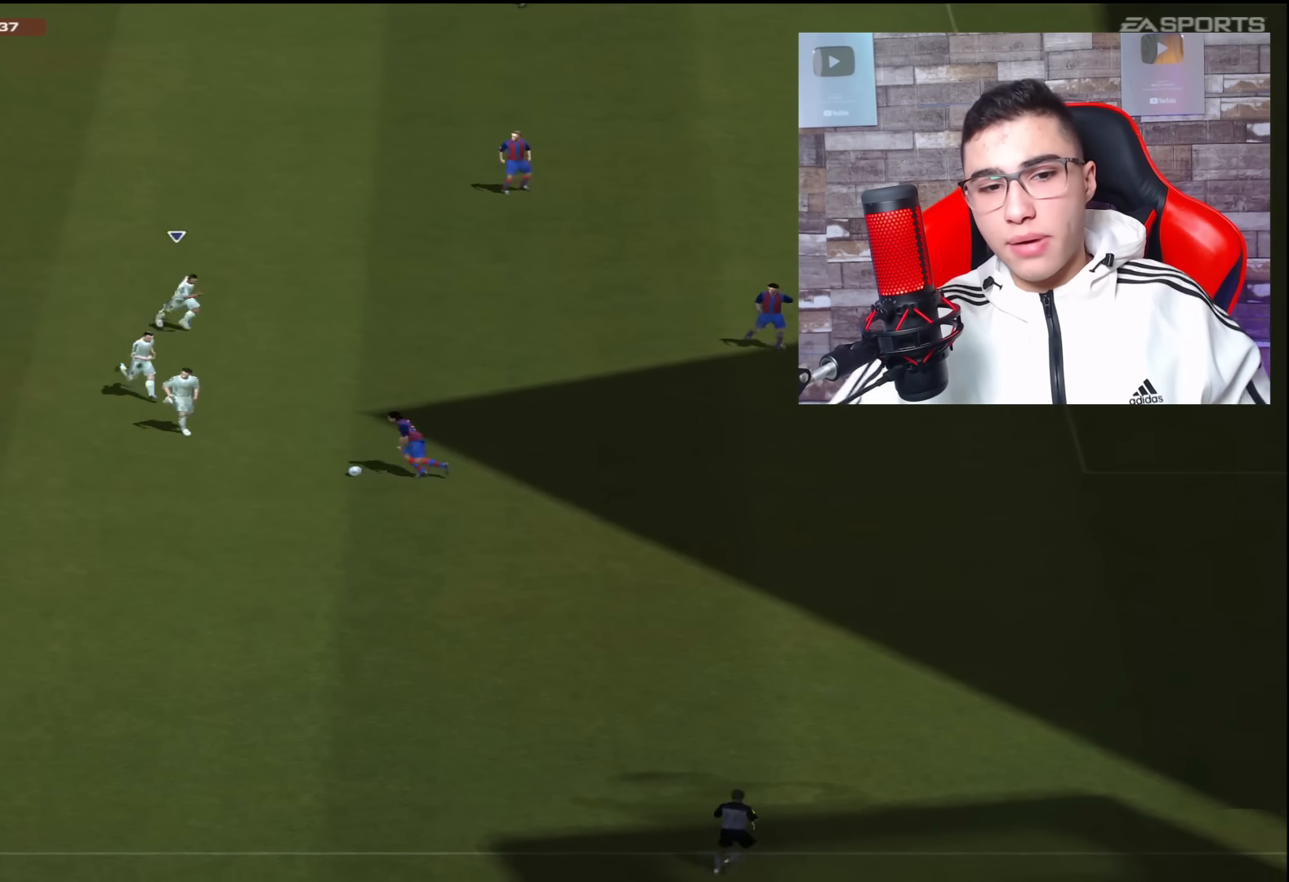
{"buttons": ["R1"], "left_stick": "down", "right_stick": "center", "events": [[300, "R1", "up"], [484, "R1", "down"]]}
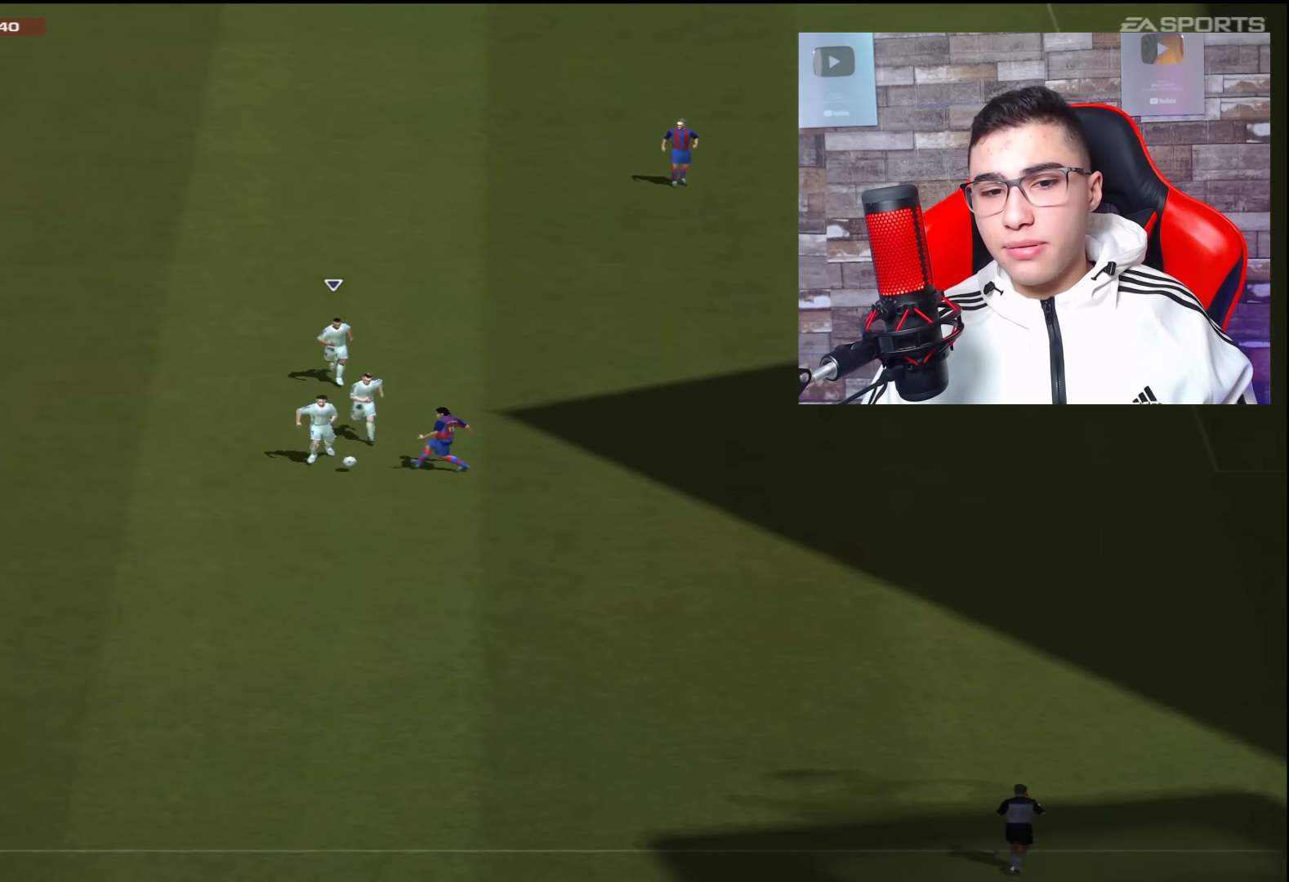
{"buttons": [], "left_stick": "down-right", "right_stick": "center", "events": [[67, "left_stick", "down-right"], [200, "L1", "down"], [384, "L1", "up"], [501, "R1", "up"]]}
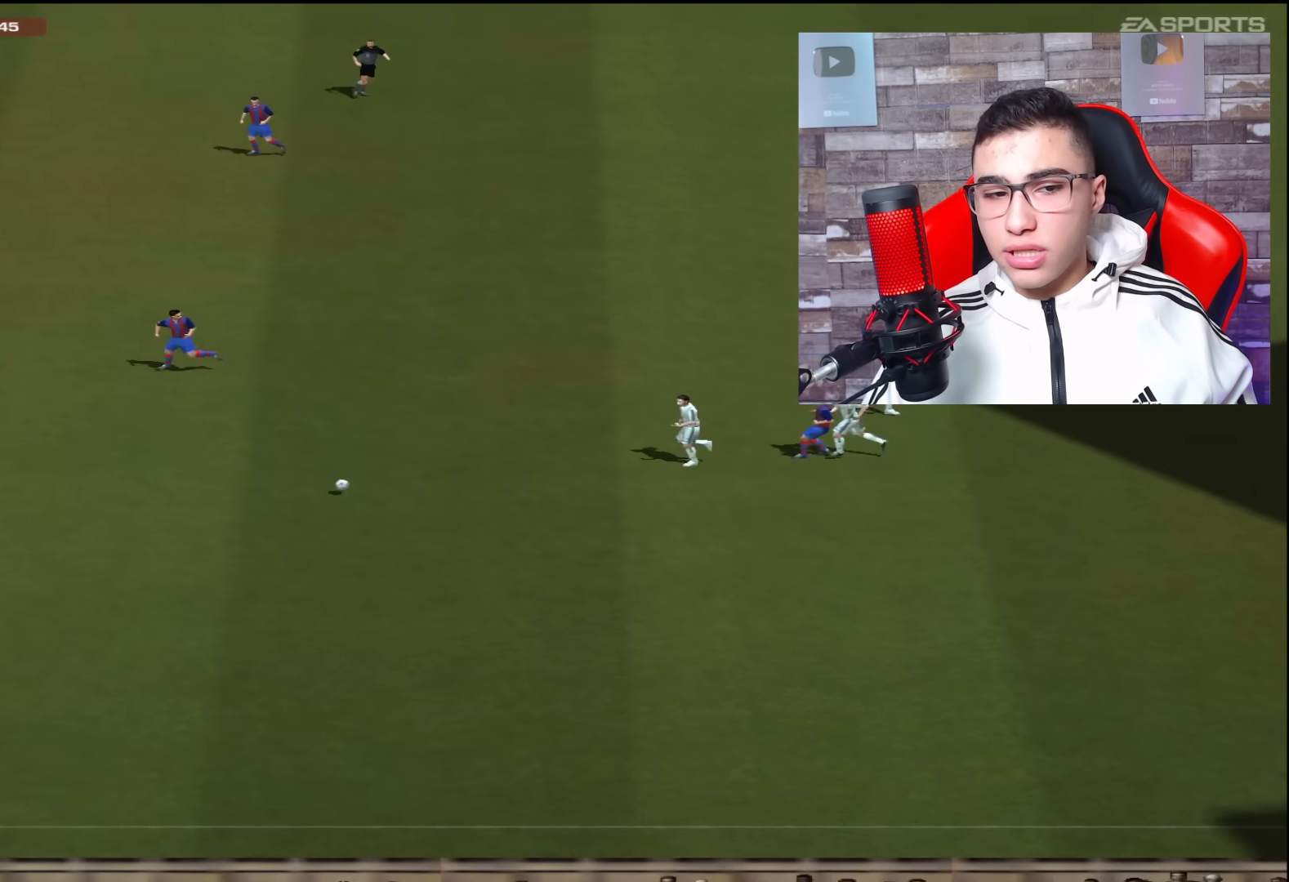
{"buttons": ["R1"], "left_stick": "down-right", "right_stick": "center", "events": [[450, "R1", "down"]]}
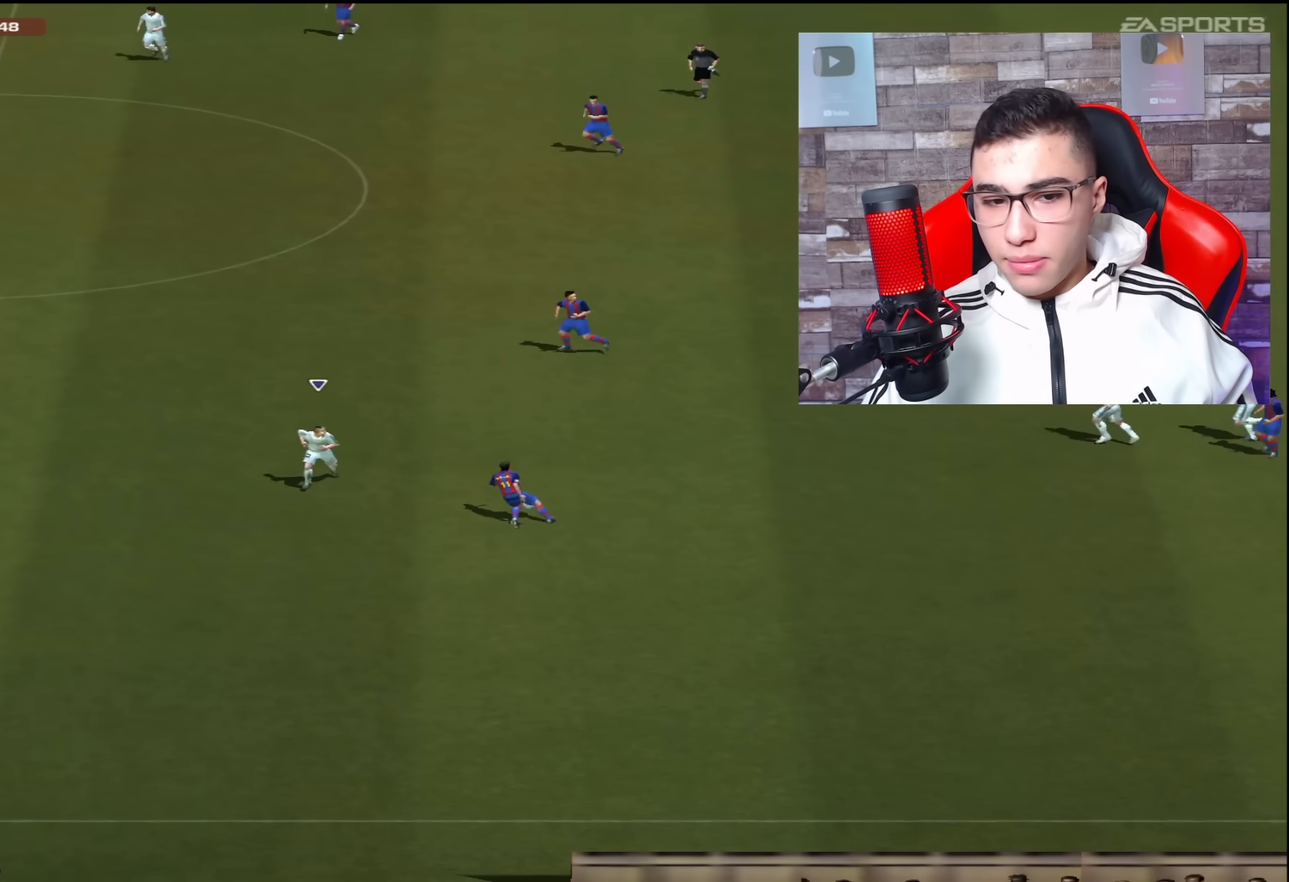
{"buttons": ["L2", "R1"], "left_stick": "up-right", "right_stick": "center", "events": [[17, "L2", "down"], [17, "left_stick", "right"], [134, "left_stick", "up-right"]]}
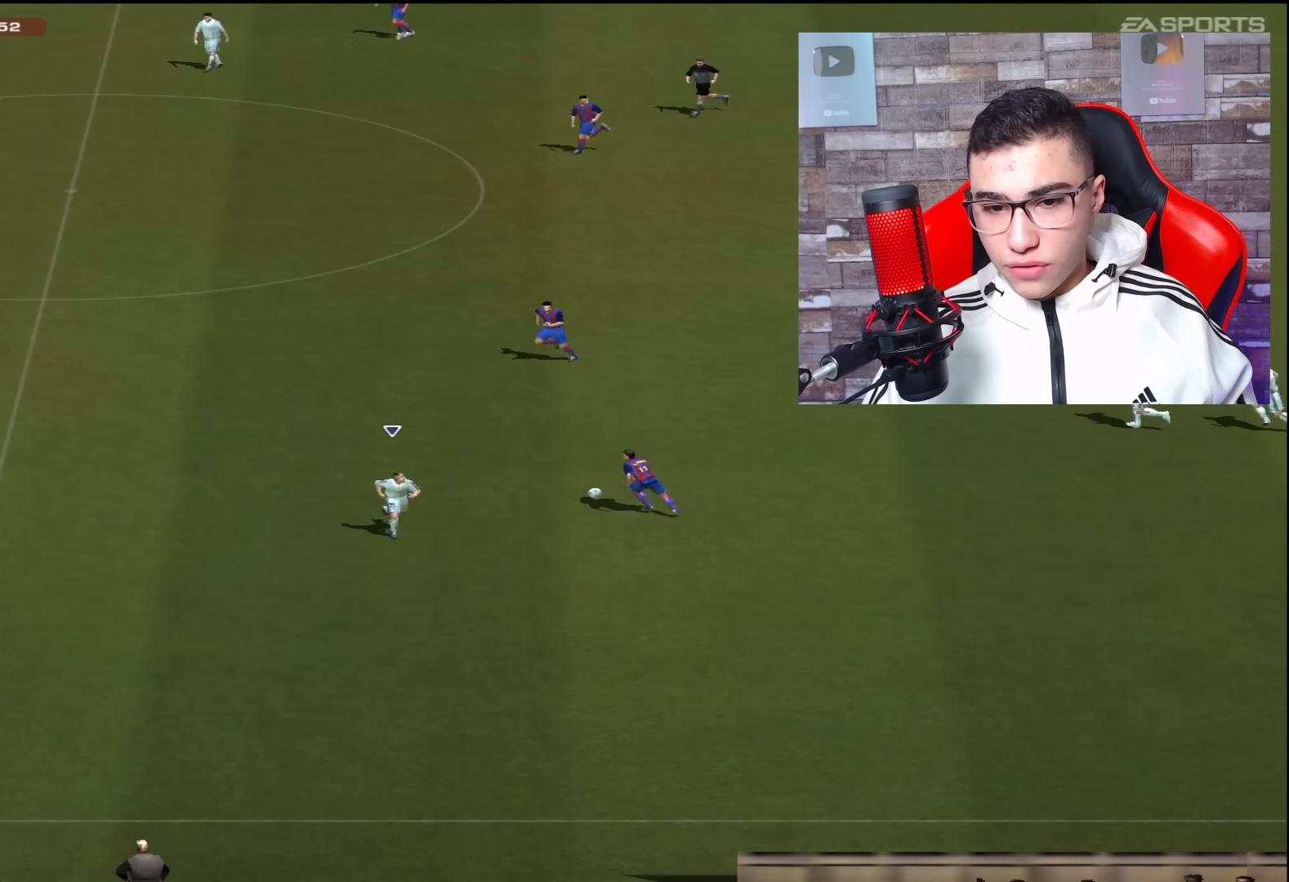
{"buttons": ["L2", "R1"], "left_stick": "up", "right_stick": "center", "events": [[183, "left_stick", "up"]]}
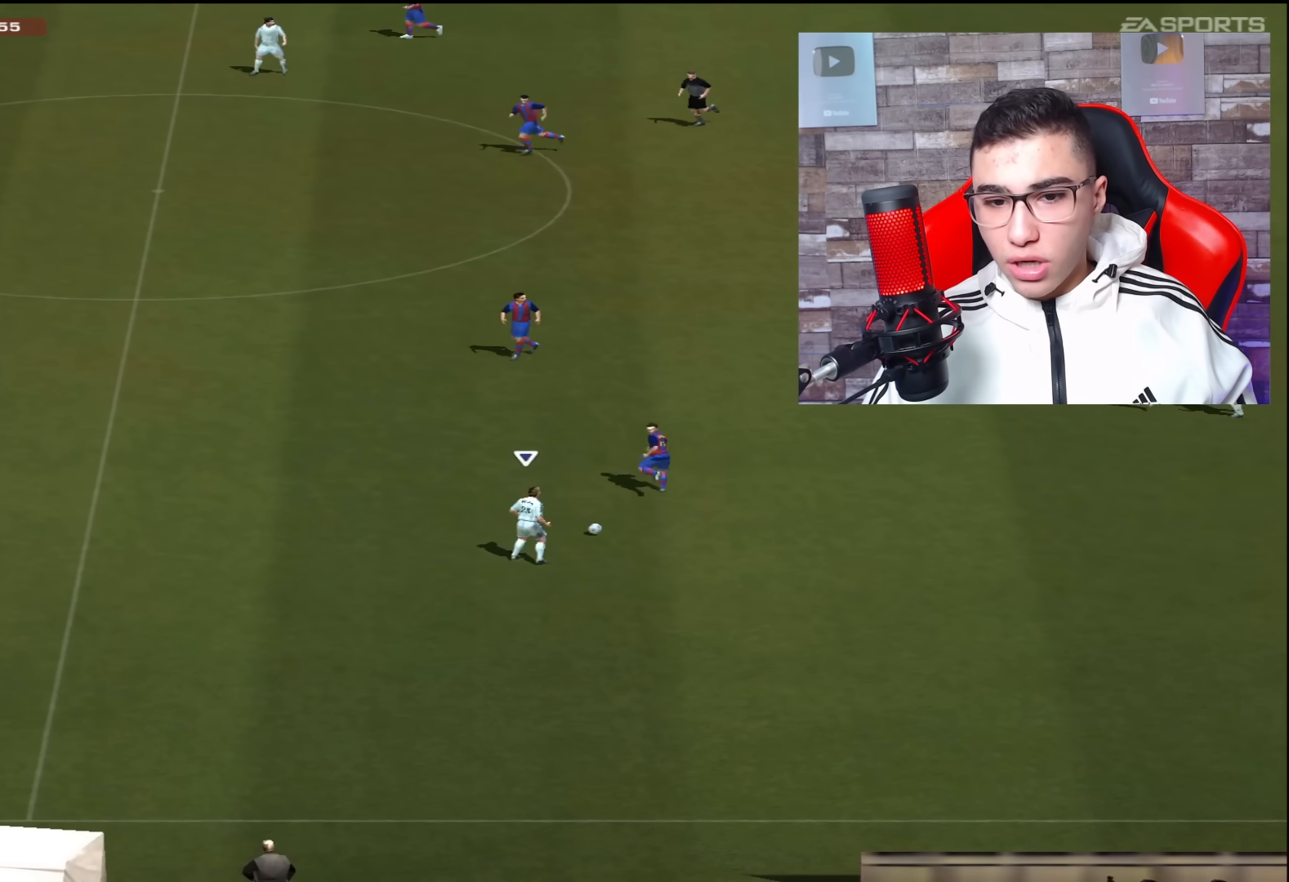
{"buttons": [], "left_stick": "up-right", "right_stick": "center", "events": [[150, "left_stick", "right"], [200, "R1", "up"], [250, "L2", "up"], [484, "left_stick", "up-right"]]}
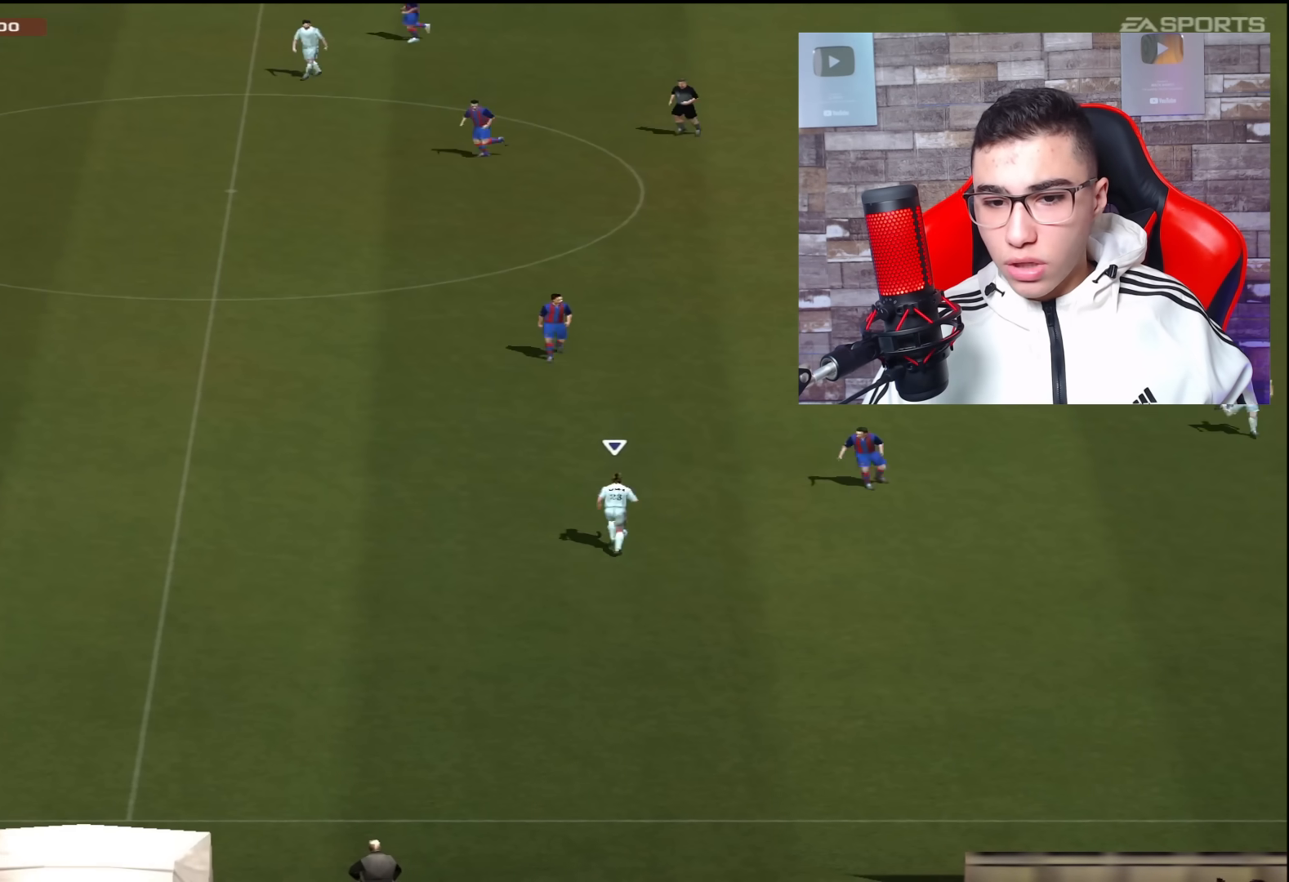
{"buttons": [], "left_stick": "up-right", "right_stick": "center", "events": [[217, "CROSS", "down"], [417, "CROSS", "up"]]}
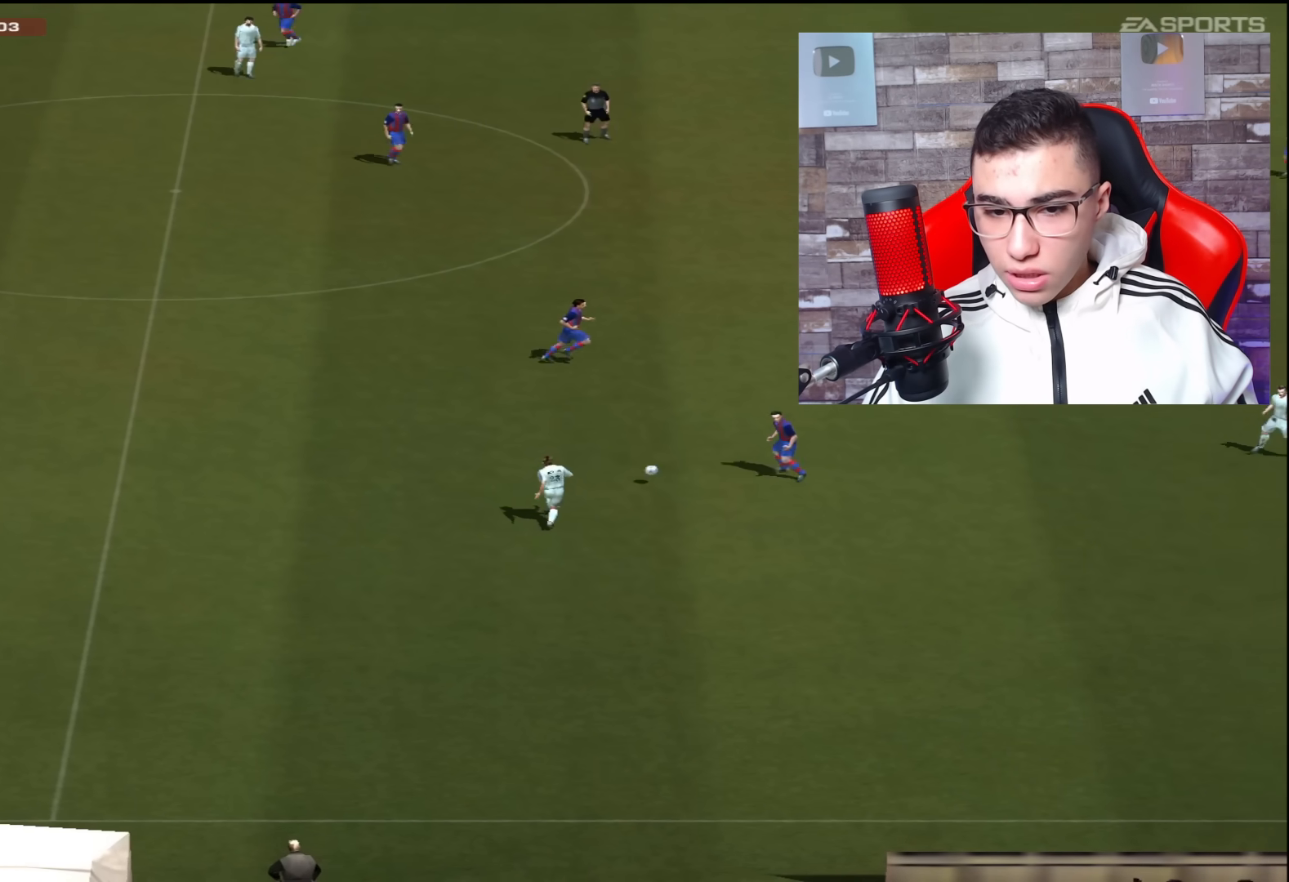
{"buttons": [], "left_stick": "up-right", "right_stick": "center", "events": []}
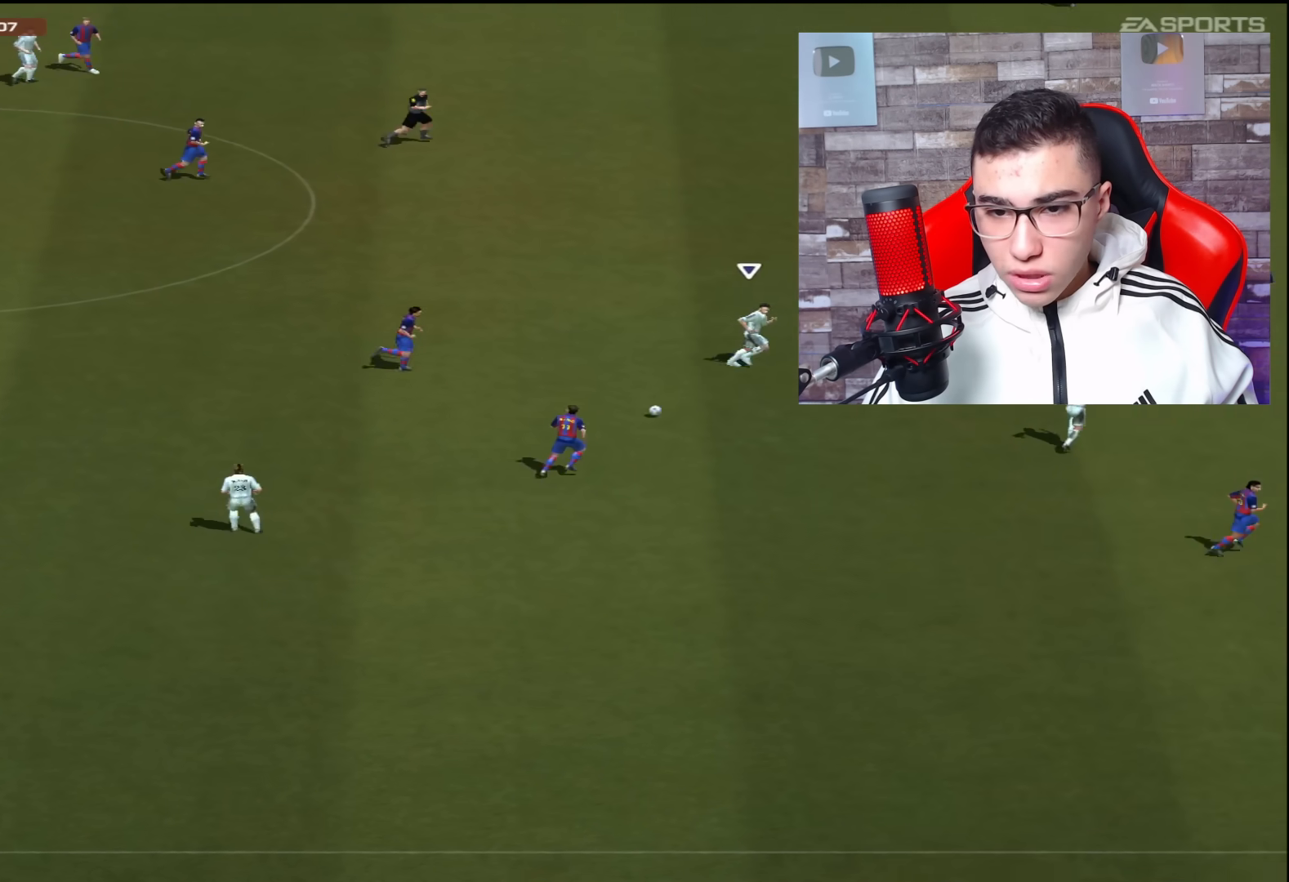
{"buttons": [], "left_stick": "right", "right_stick": "center", "events": [[317, "left_stick", "right"]]}
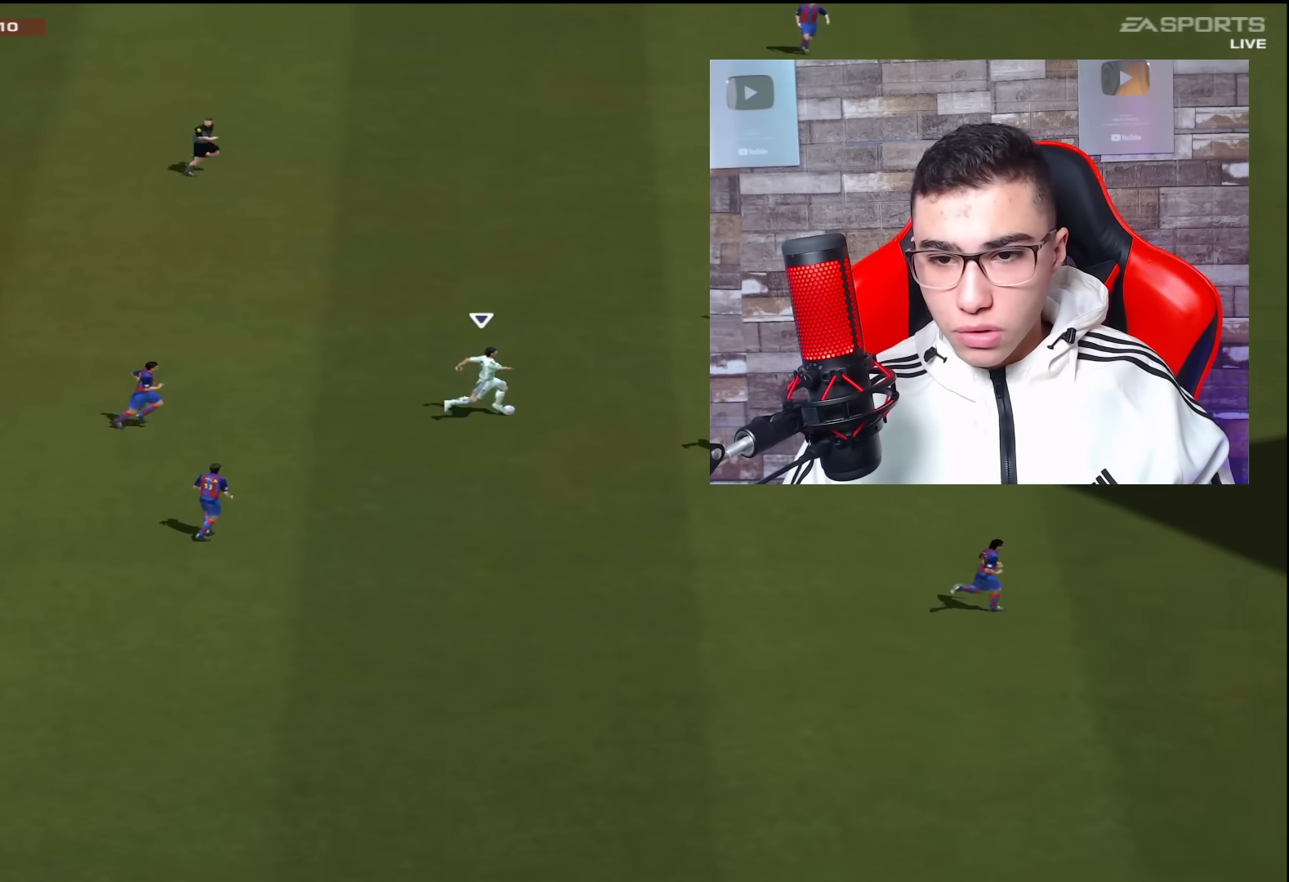
{"buttons": [], "left_stick": "right", "right_stick": "center", "events": [[50, "CROSS", "down"], [84, "CROSS", "up"]]}
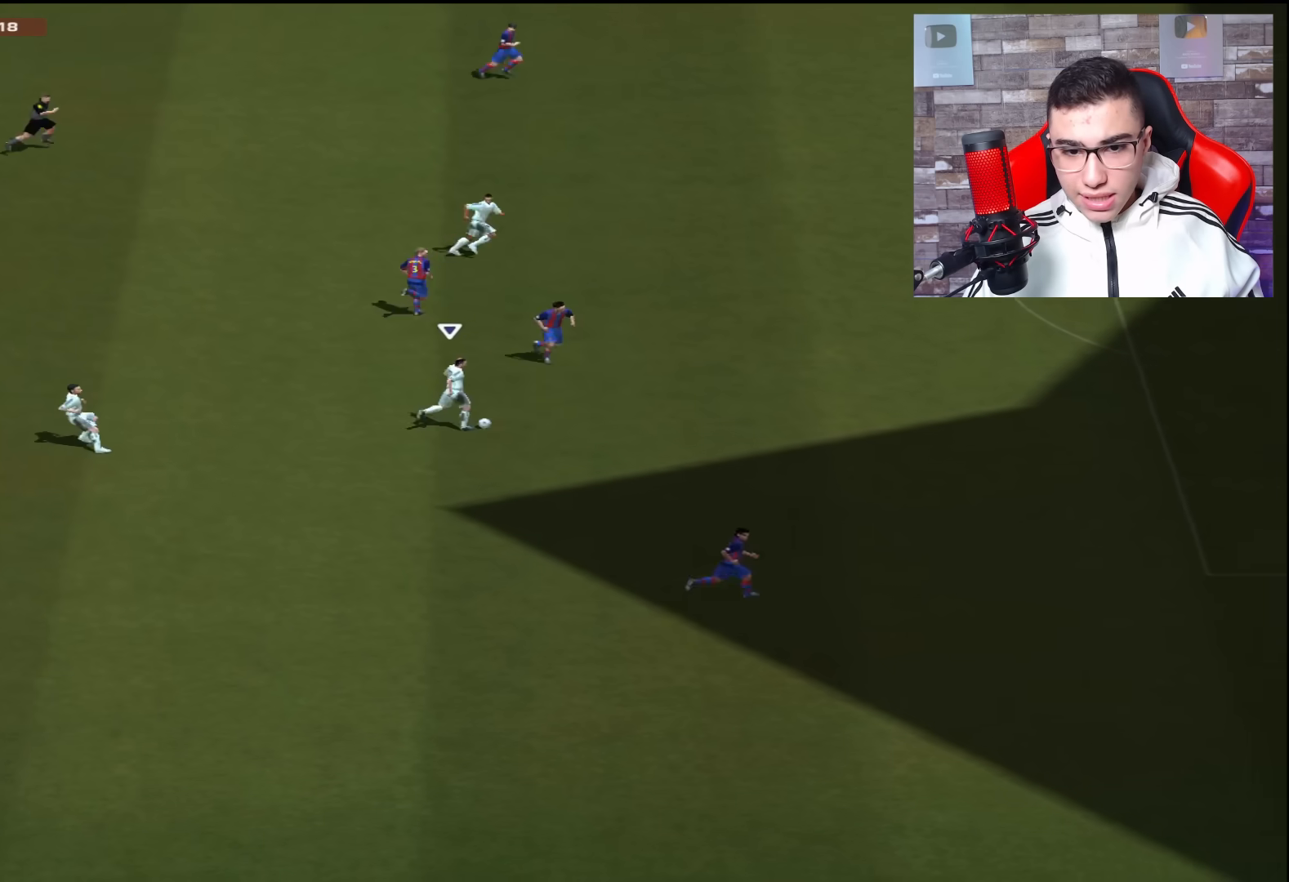
{"buttons": [], "left_stick": "up-right", "right_stick": "center", "events": [[100, "CIRCLE", "down"], [100, "left_stick", "up-right"], [333, "CIRCLE", "up"]]}